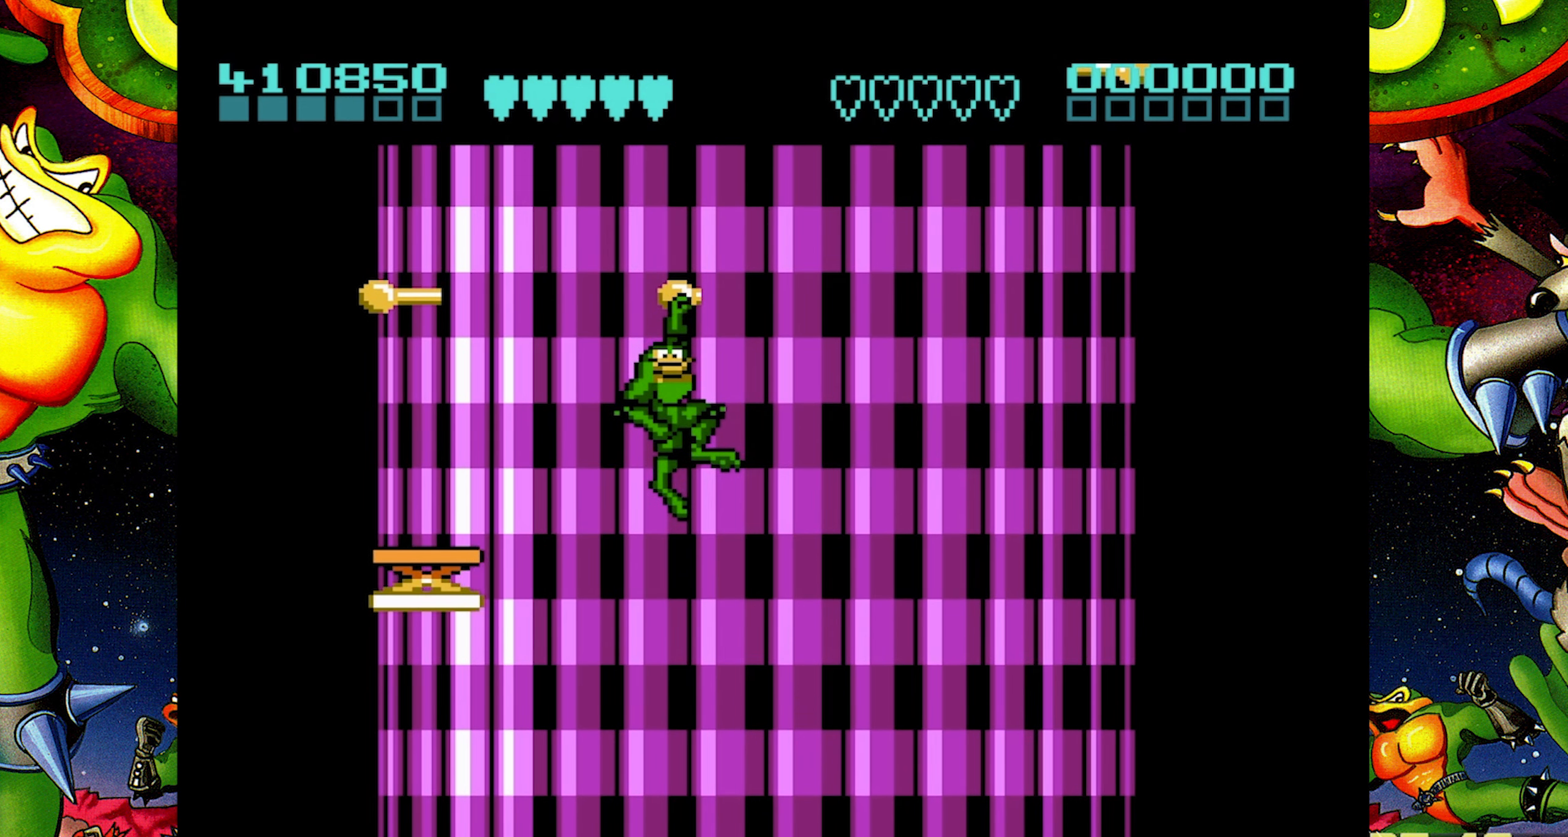
Gameplay with a controller (Nintendo layout); each line is a JSON object with the inputs held at the frame after it. "events" lists button and stick changes between this image and that frame as [ms after this image, input, new state], when the widget could be followed in between. Not read: L3 R3.
{"buttons": [], "events": [[67, "DPAD_DOWN", "down"], [183, "DPAD_DOWN", "up"]]}
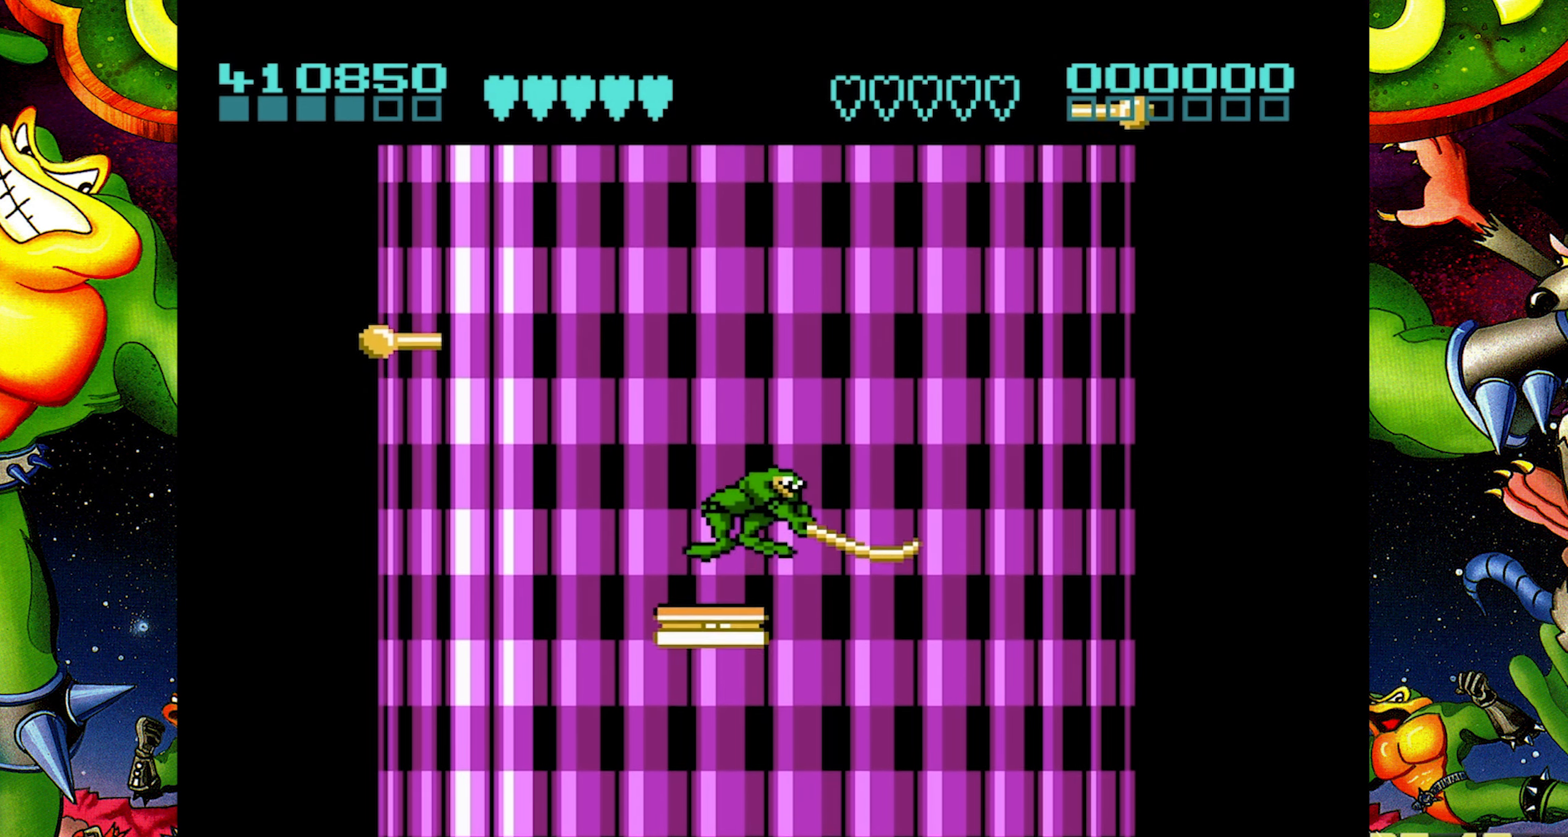
{"buttons": [], "events": [[267, "DPAD_LEFT", "down"], [417, "DPAD_LEFT", "up"]]}
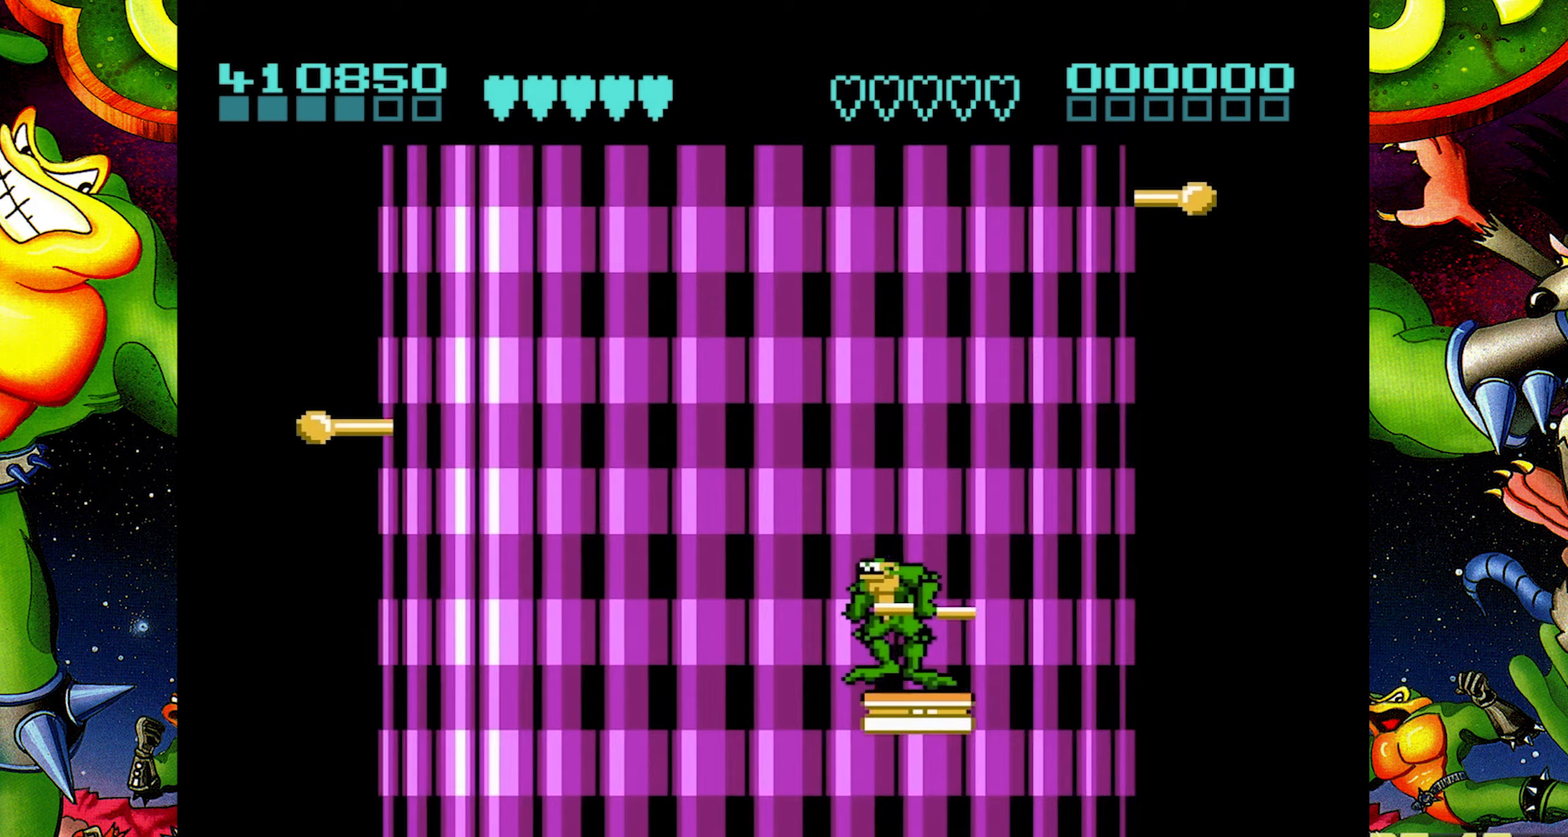
{"buttons": [], "events": []}
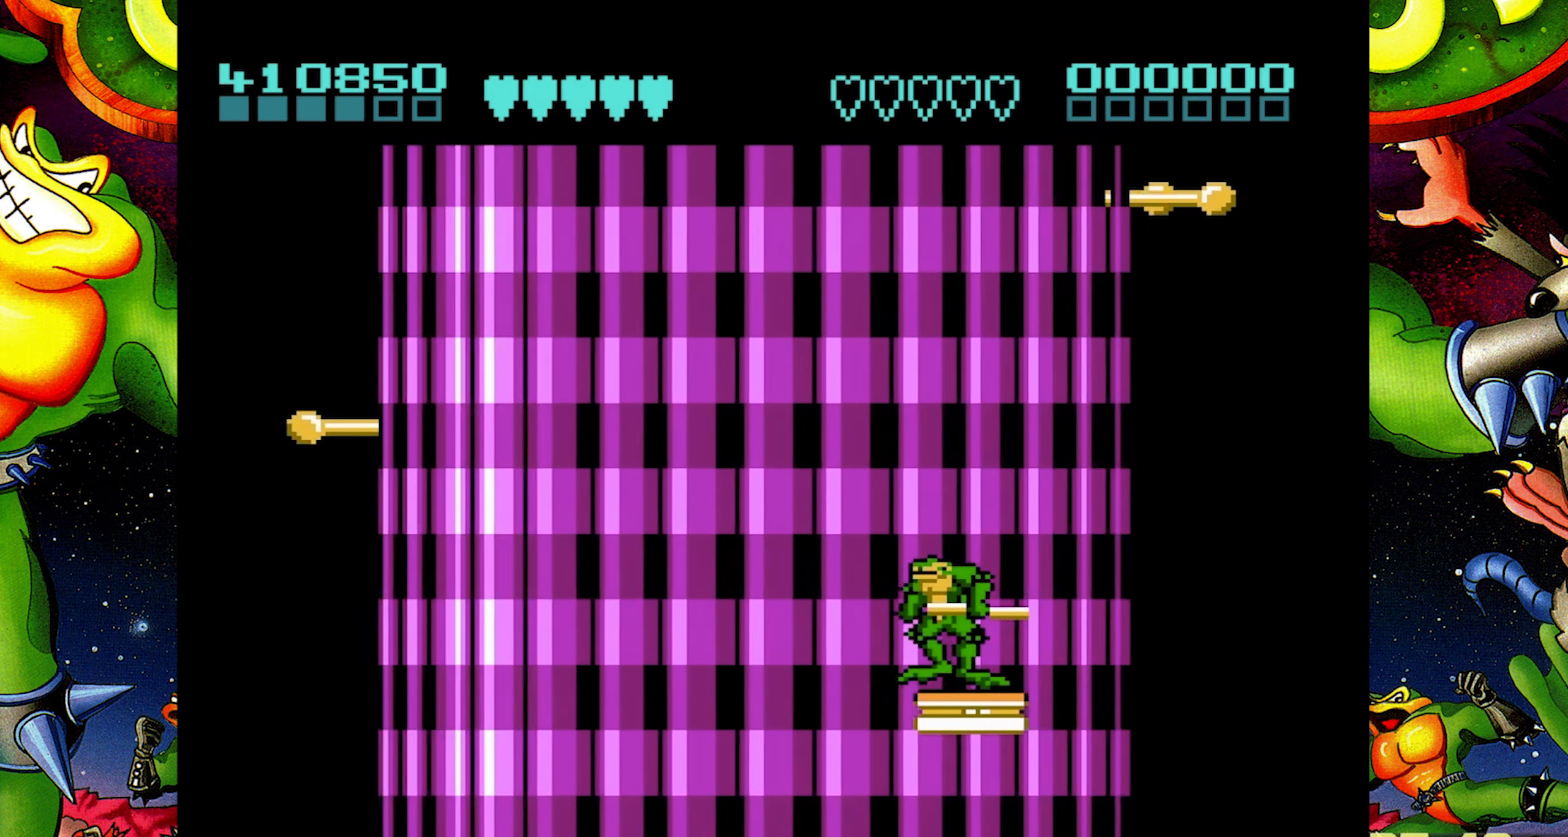
{"buttons": [], "events": []}
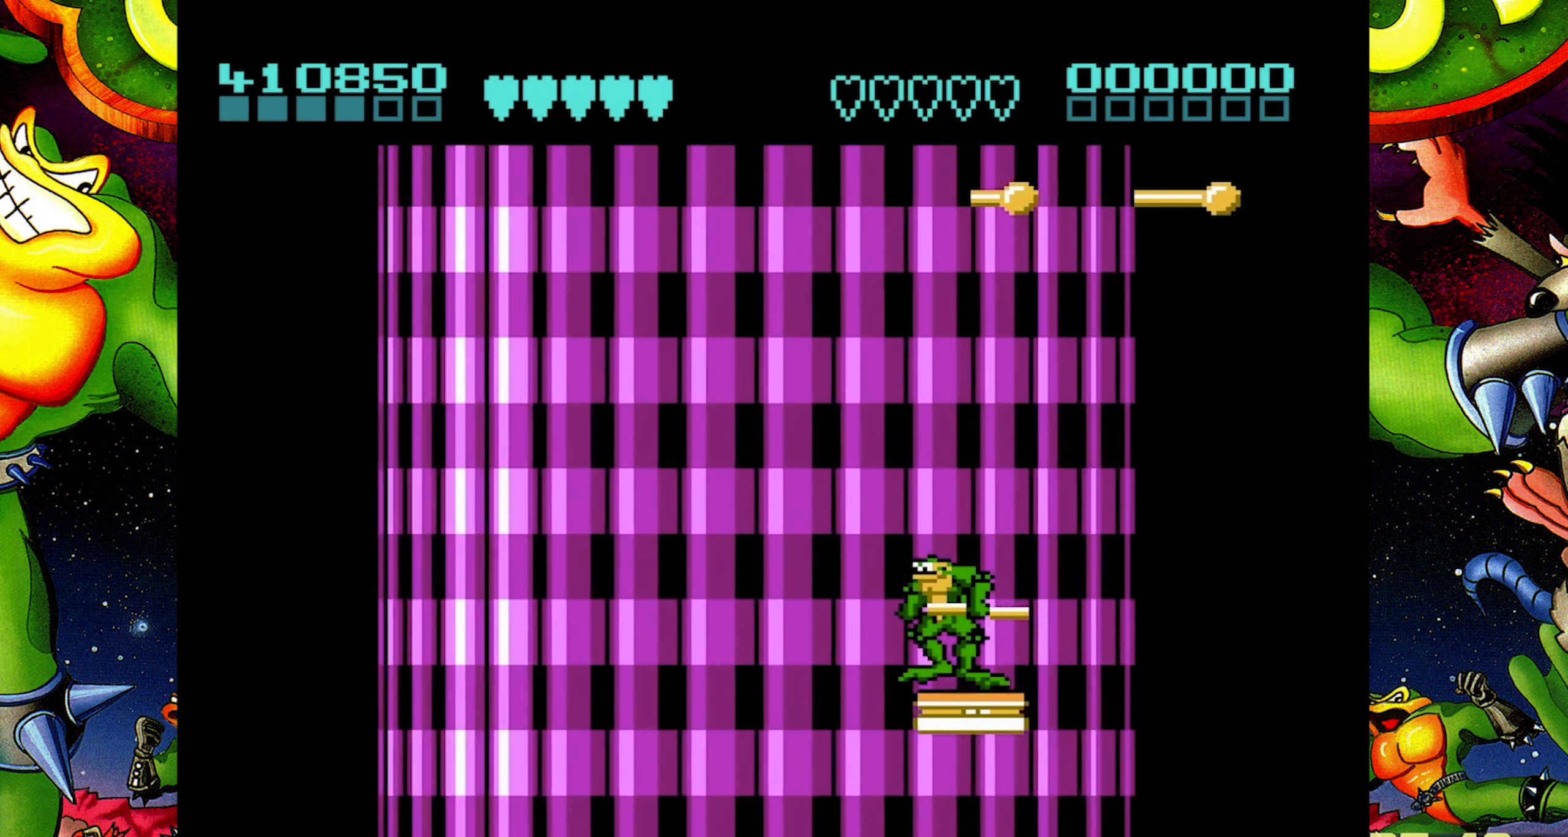
{"buttons": [], "events": []}
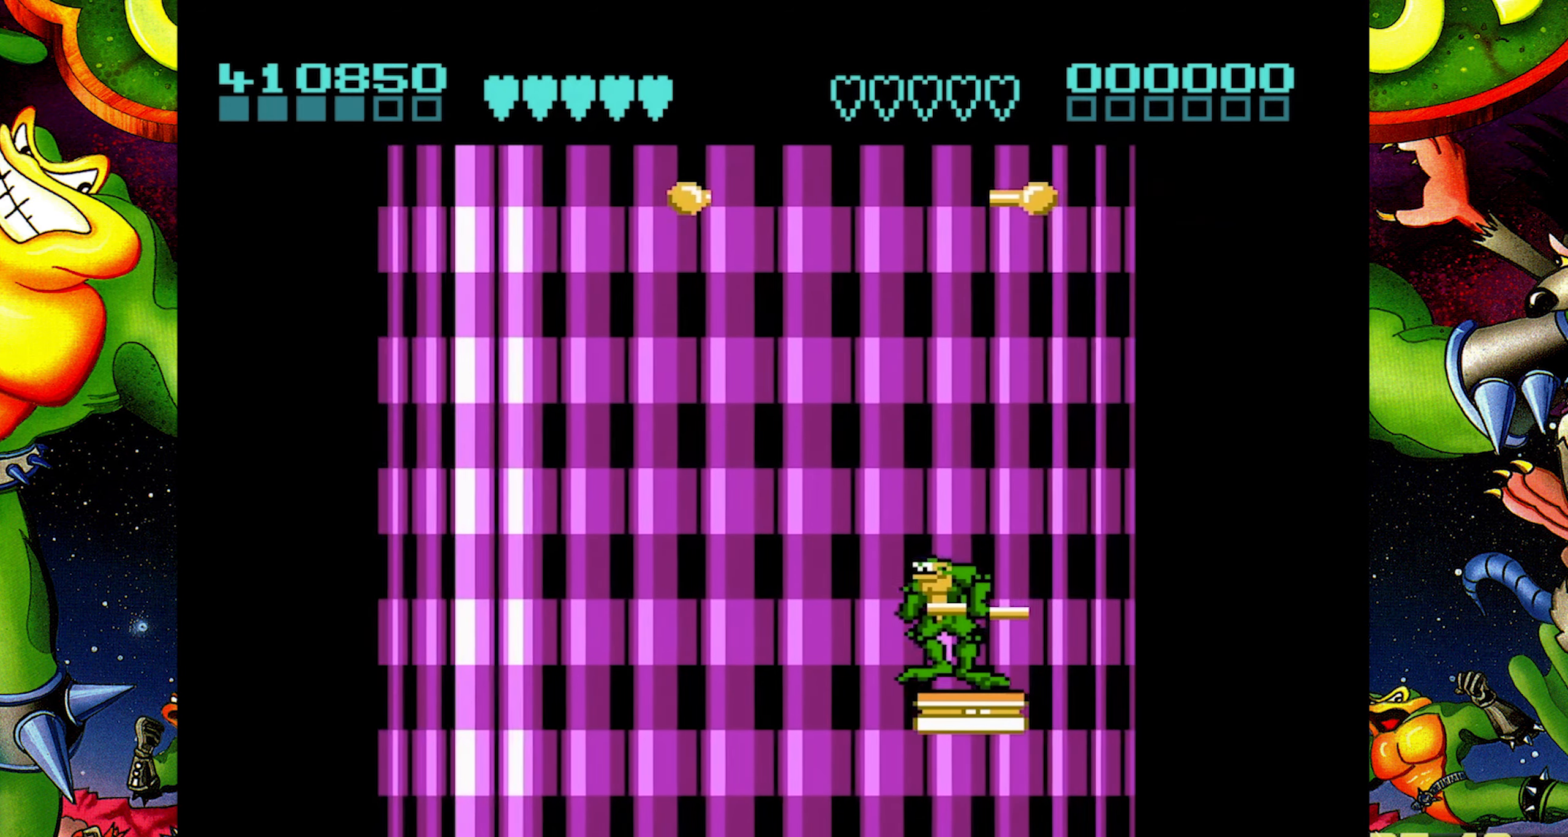
{"buttons": ["DPAD_LEFT"], "events": [[33, "DPAD_RIGHT", "down"], [150, "DPAD_RIGHT", "up"], [483, "DPAD_LEFT", "down"]]}
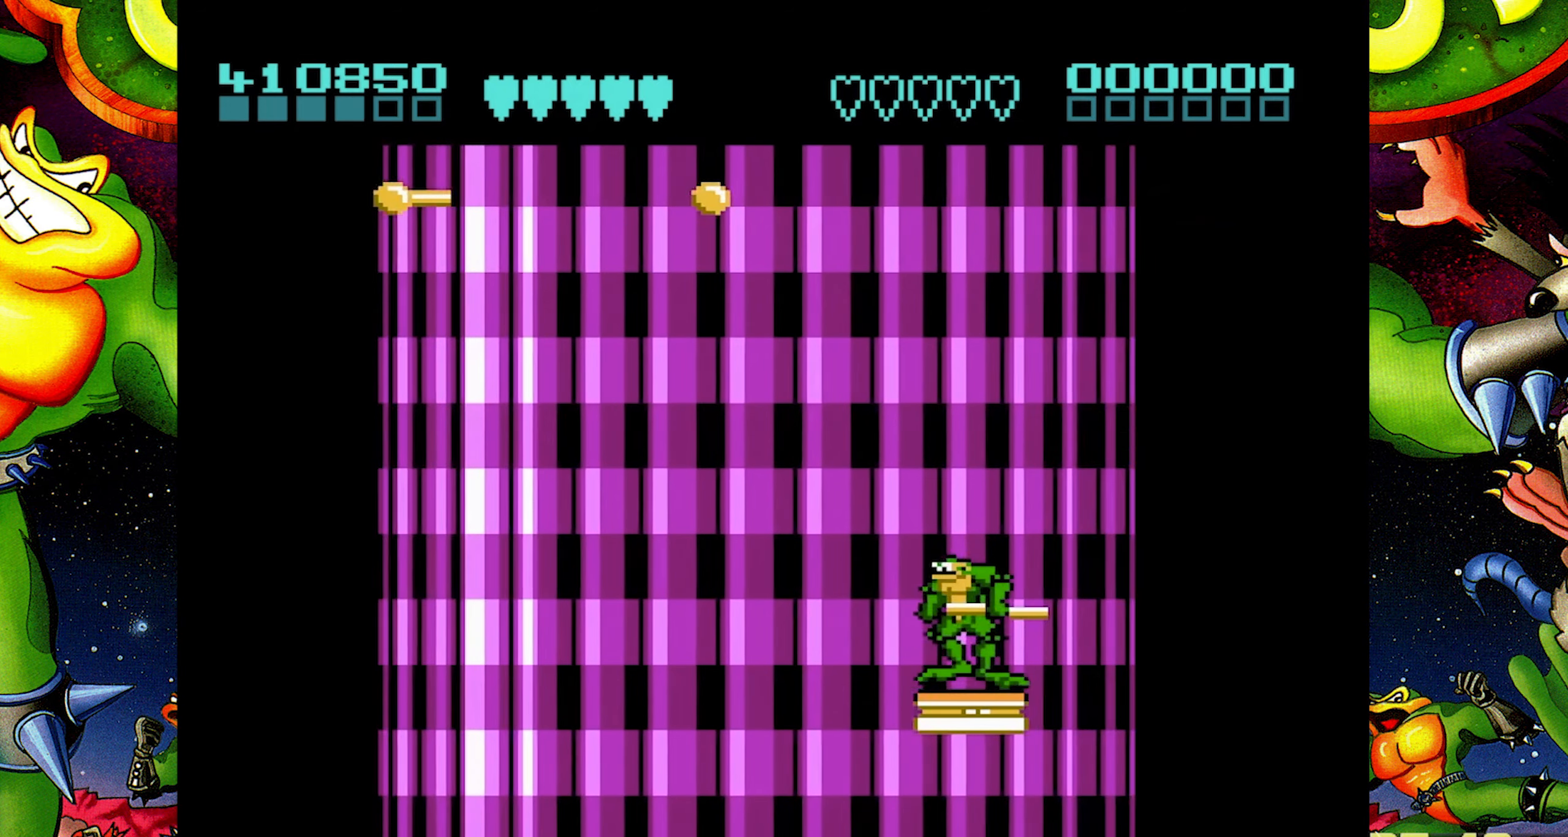
{"buttons": [], "events": [[33, "DPAD_LEFT", "up"]]}
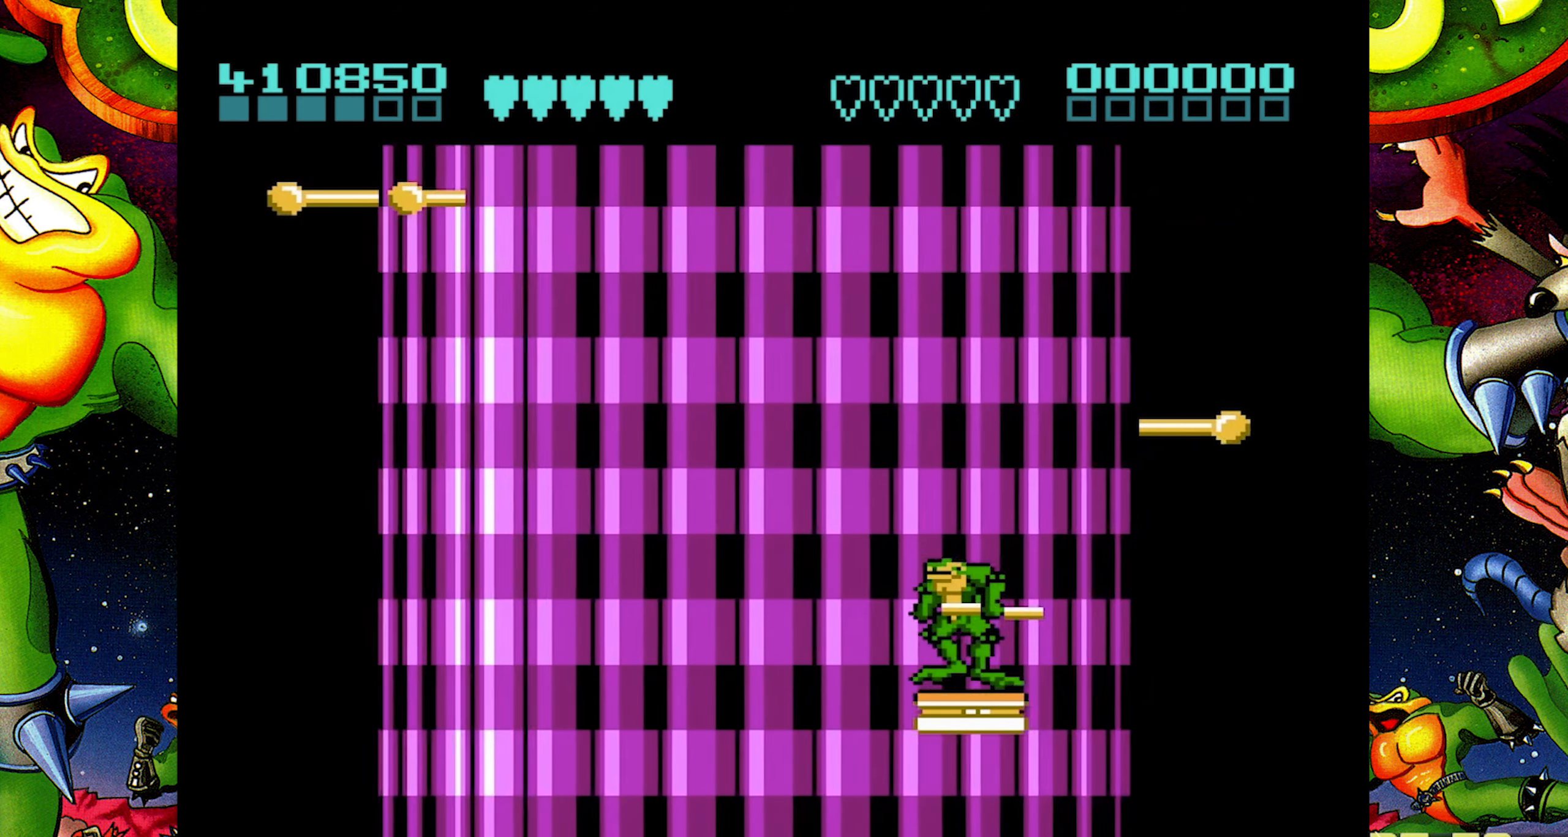
{"buttons": [], "events": []}
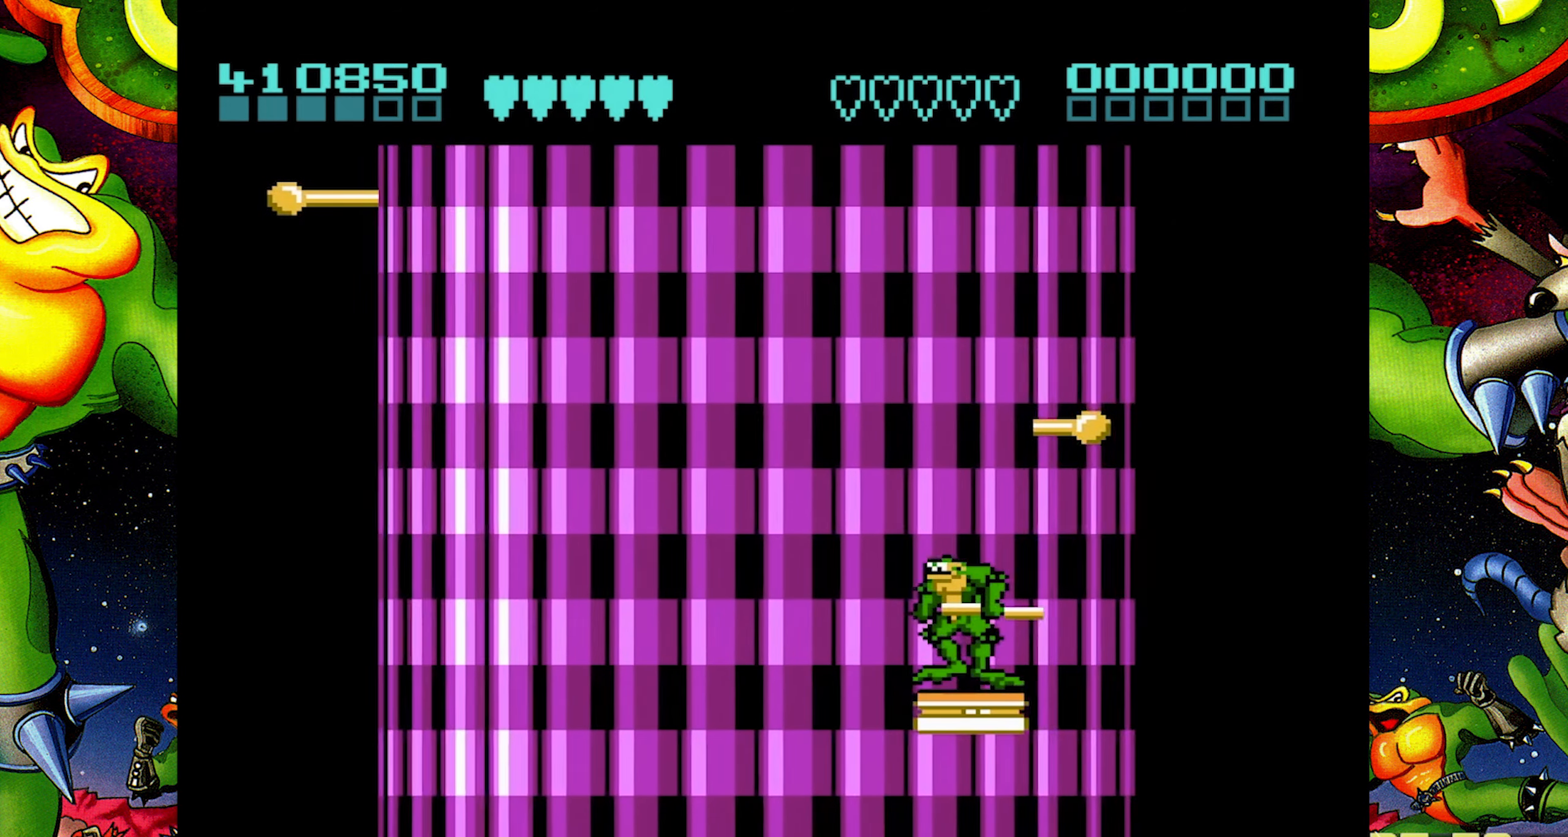
{"buttons": [], "events": []}
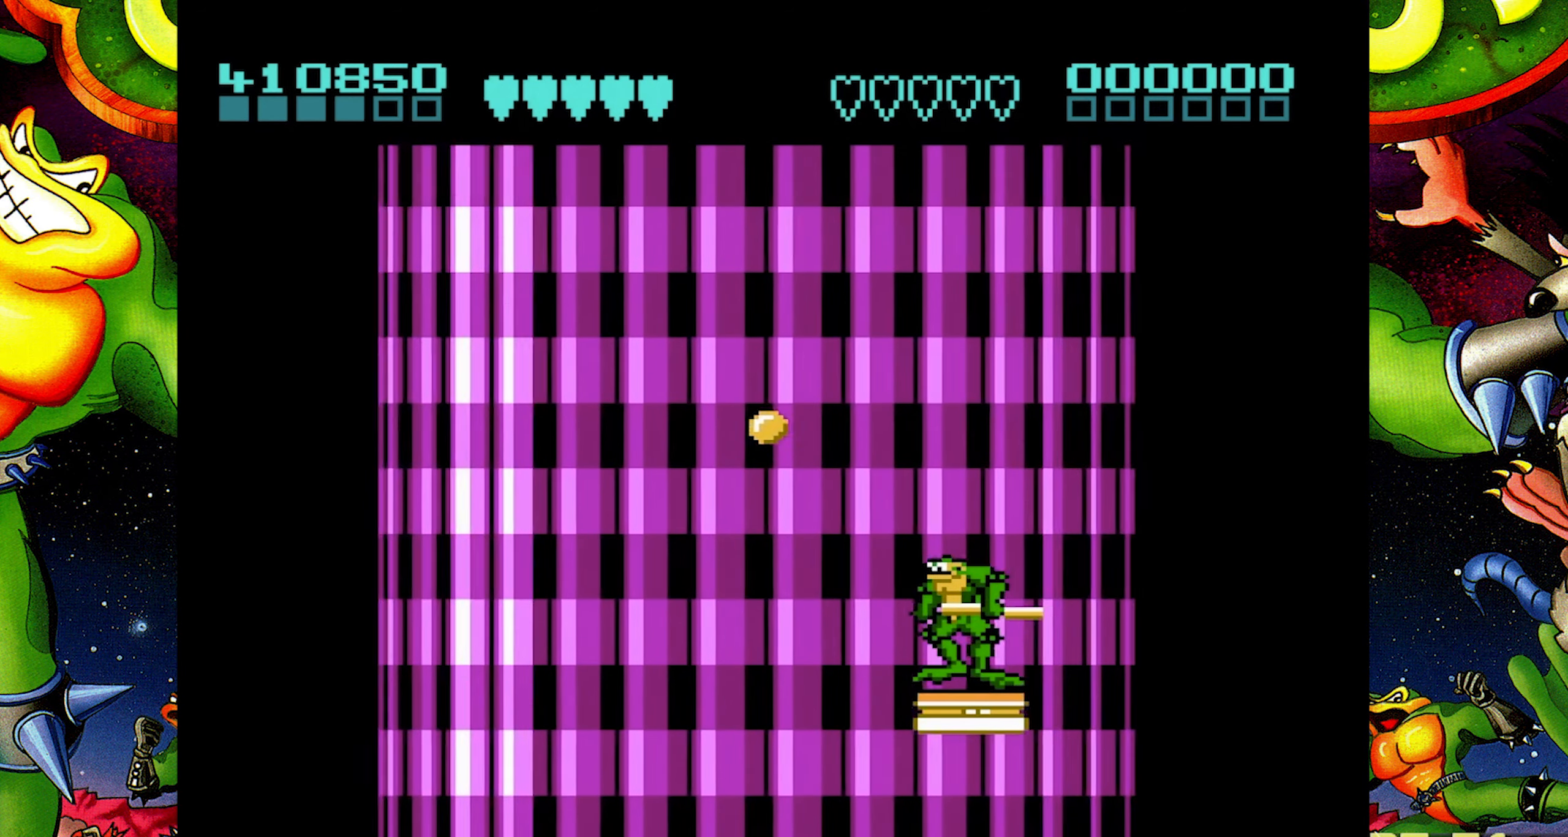
{"buttons": [], "events": []}
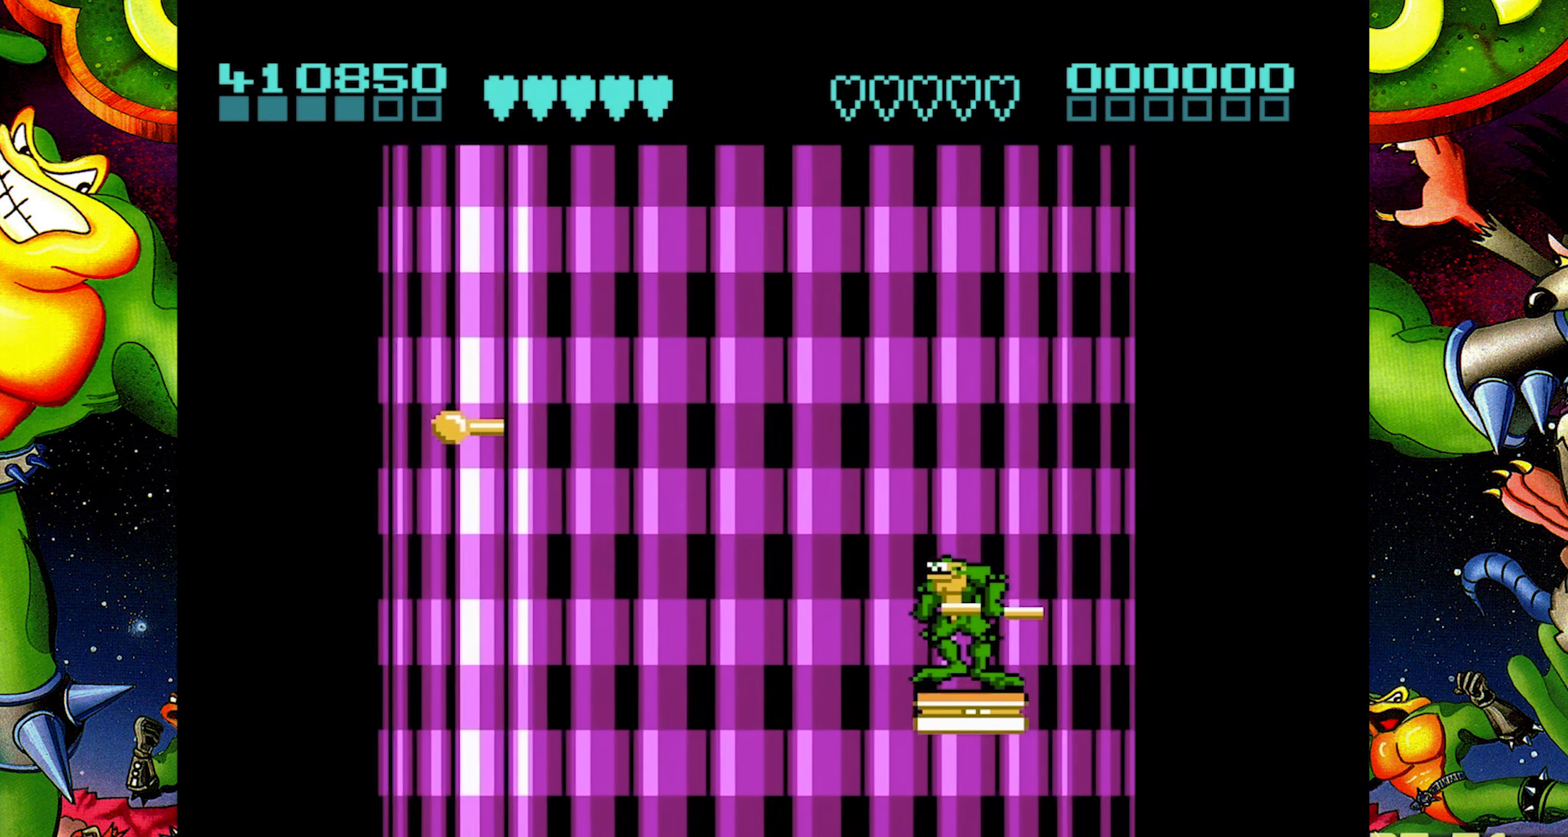
{"buttons": [], "events": []}
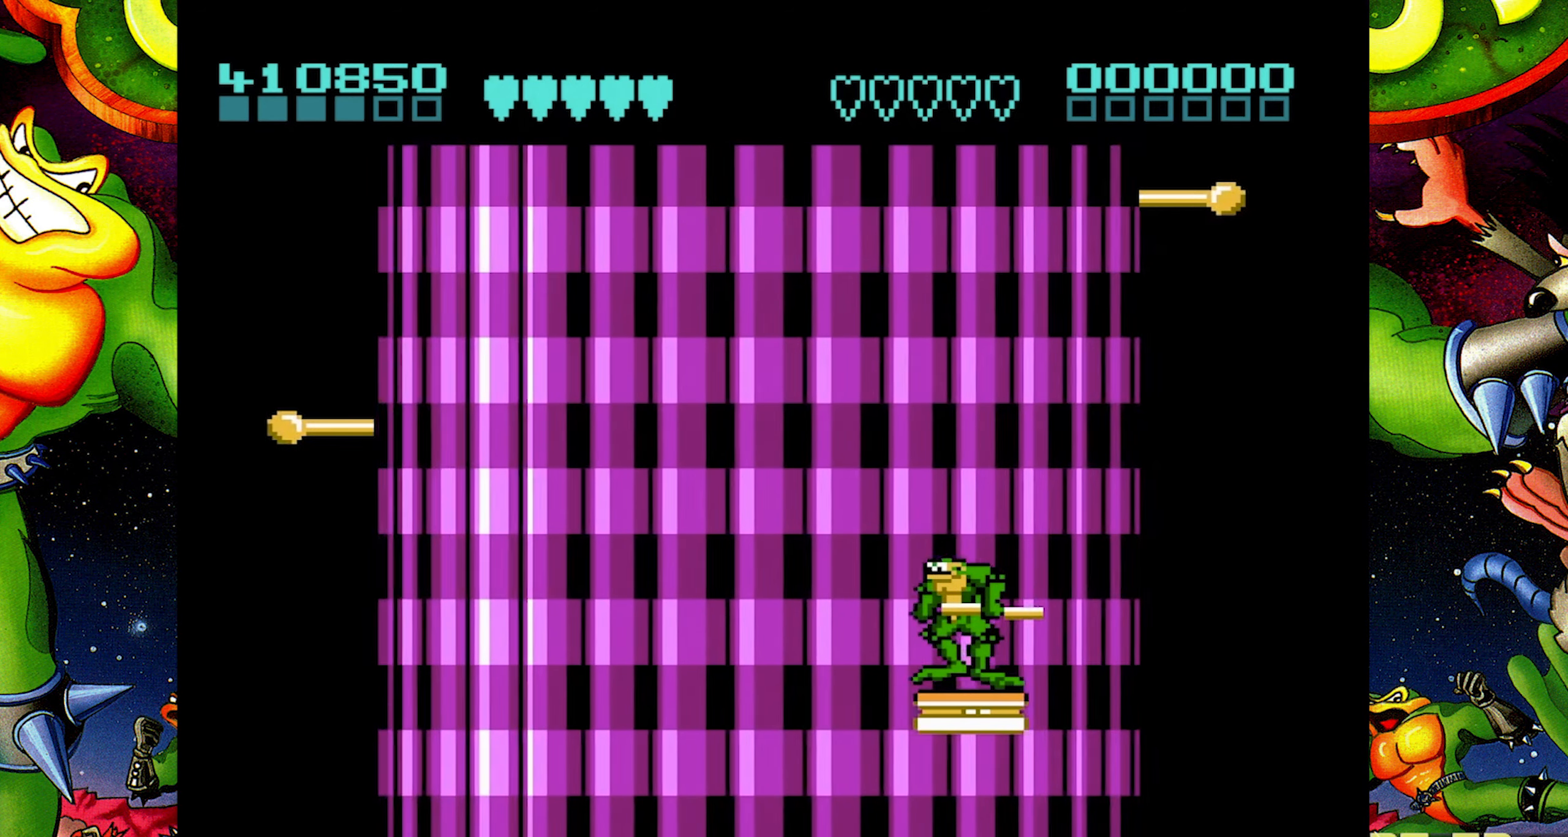
{"buttons": ["A"], "events": [[367, "A", "down"]]}
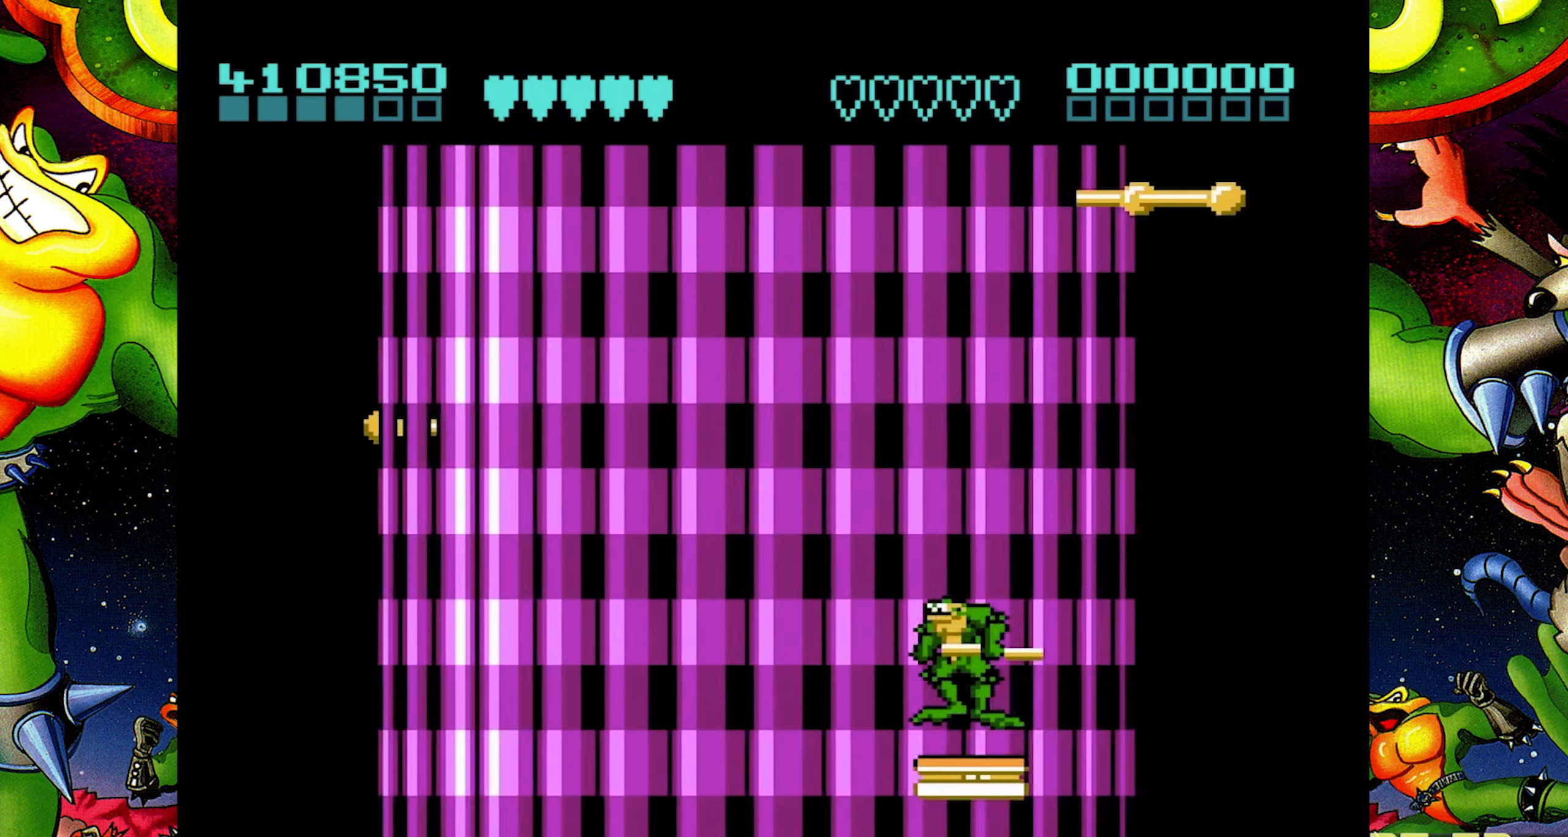
{"buttons": ["A"], "events": []}
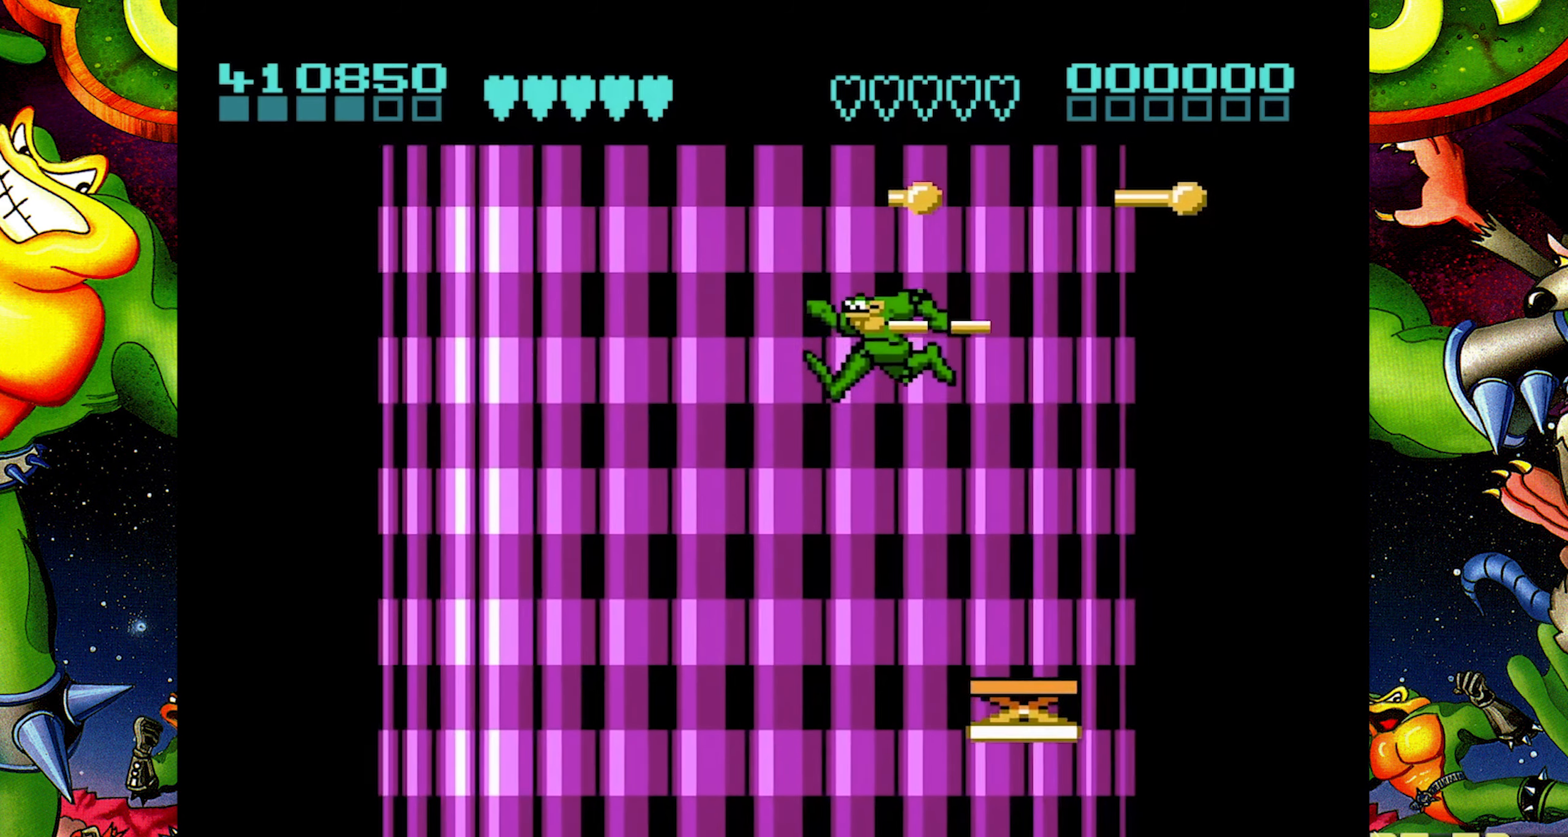
{"buttons": [], "events": [[433, "A", "up"]]}